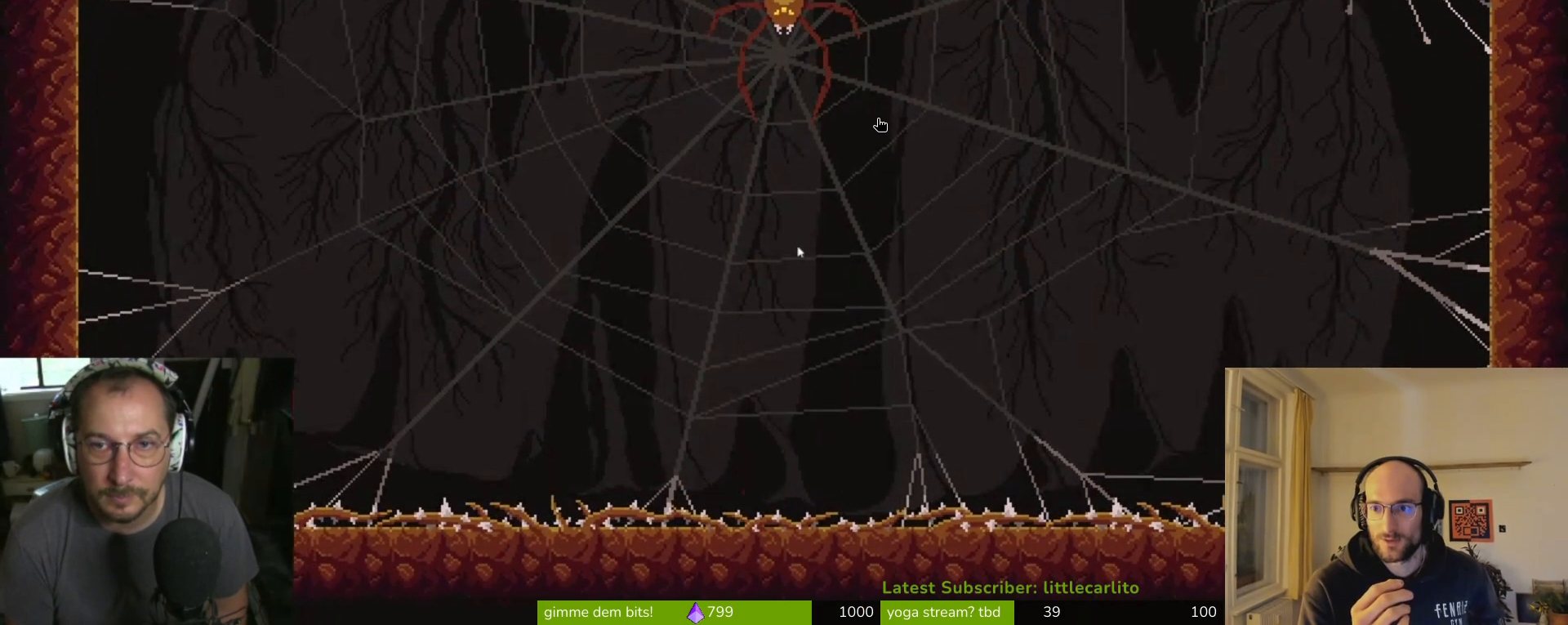
Gameplay with a controller (PlayStation layout); each line is a JSON object with the inputs held at the frame after it. "events" lists button and stick changes between this image and that frame as [ms after this image, input, new state], when the widget could be followed in between. Not read: right_stick.
{"buttons": [], "left_stick": "down", "events": [[67, "left_stick", "center"], [467, "left_stick", "down"]]}
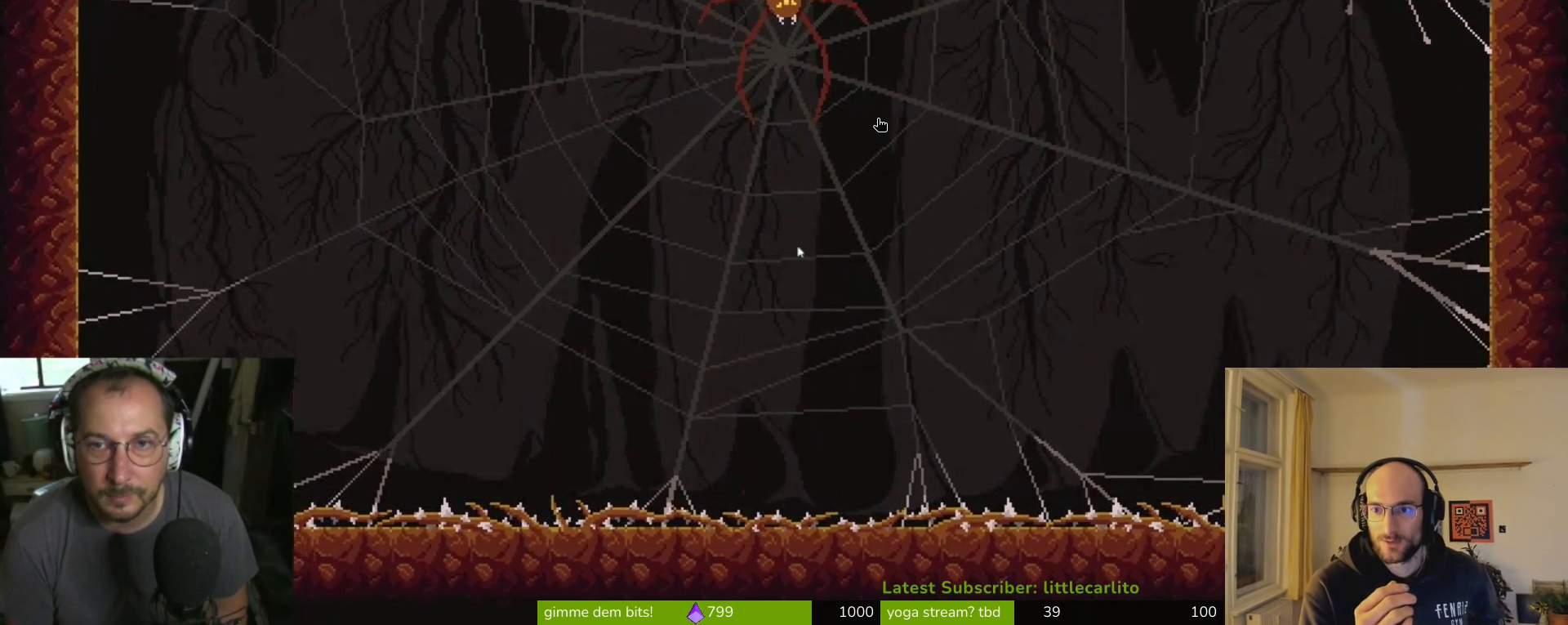
{"buttons": [], "left_stick": "center", "events": [[100, "left_stick", "center"], [267, "left_stick", "left"], [333, "CIRCLE", "down"], [433, "CIRCLE", "up"], [433, "left_stick", "center"]]}
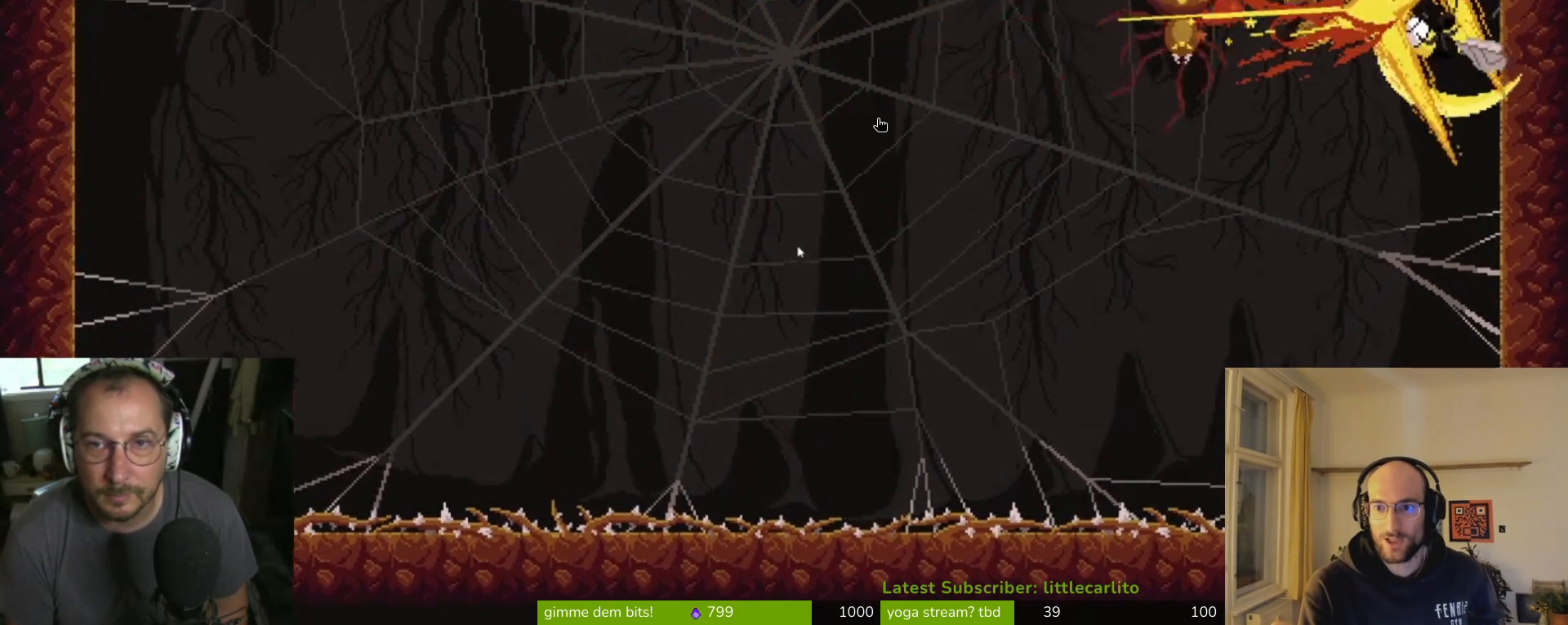
{"buttons": ["CROSS"], "left_stick": "right", "events": [[233, "left_stick", "right"], [433, "CROSS", "down"]]}
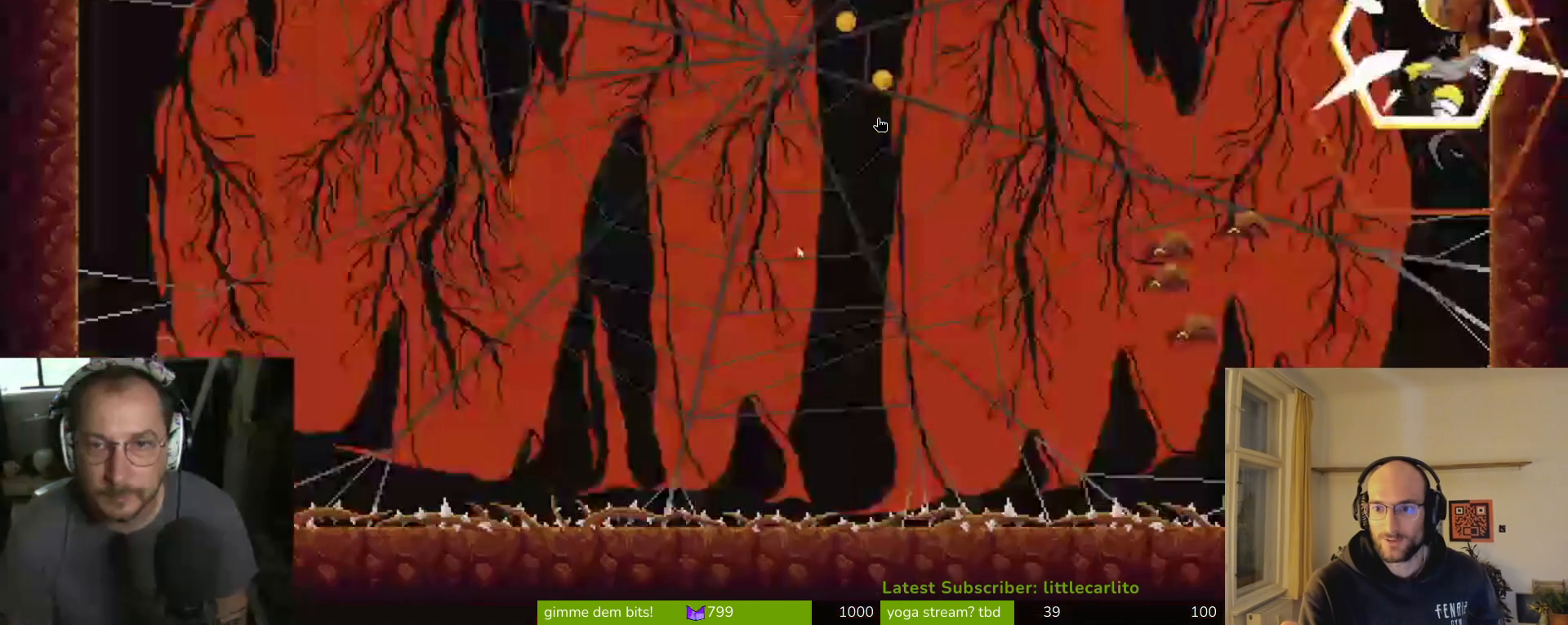
{"buttons": ["CROSS", "R1"], "left_stick": "up-right", "events": [[67, "CROSS", "up"], [433, "CROSS", "down"], [433, "R1", "down"], [433, "left_stick", "up-right"]]}
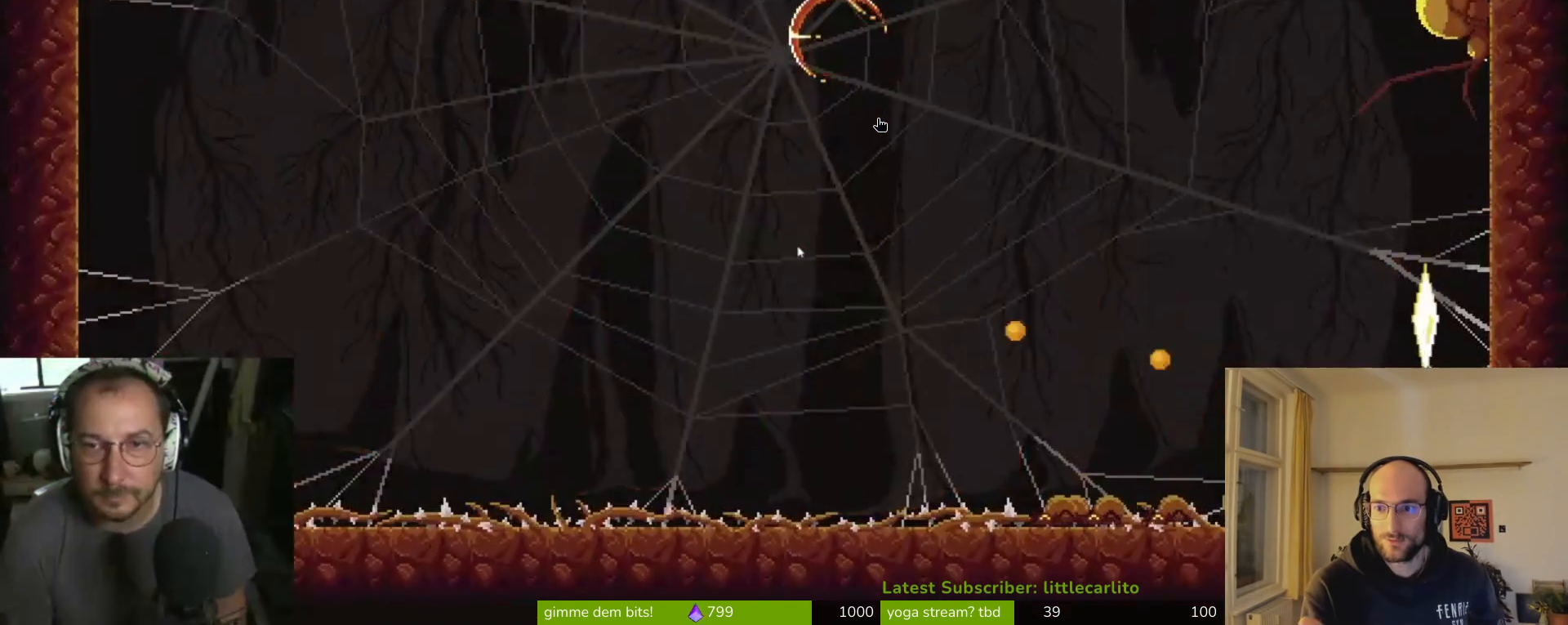
{"buttons": [], "left_stick": "right", "events": [[67, "CROSS", "up"], [67, "R1", "up"], [200, "left_stick", "up"], [333, "CROSS", "down"], [333, "R1", "down"], [433, "CROSS", "up"], [433, "R1", "up"], [433, "left_stick", "right"]]}
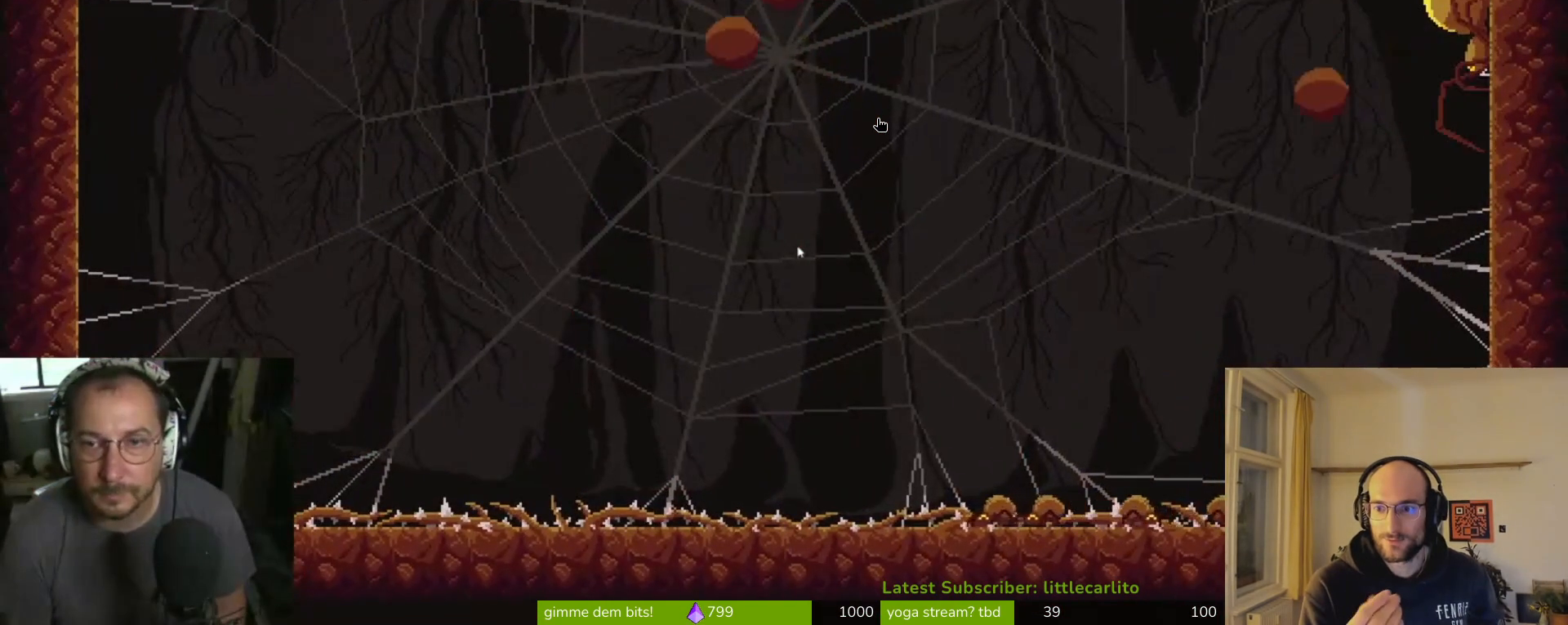
{"buttons": [], "left_stick": "up", "events": [[33, "CROSS", "down"], [33, "R1", "down"], [33, "SQUARE", "down"], [100, "CROSS", "up"], [100, "SQUARE", "up"], [133, "R1", "up"], [167, "CROSS", "down"], [167, "R1", "down"], [200, "SQUARE", "down"], [267, "CROSS", "up"], [267, "R1", "up"], [267, "SQUARE", "up"], [300, "left_stick", "up-right"], [333, "CROSS", "down"], [367, "CROSS", "up"], [400, "left_stick", "up"]]}
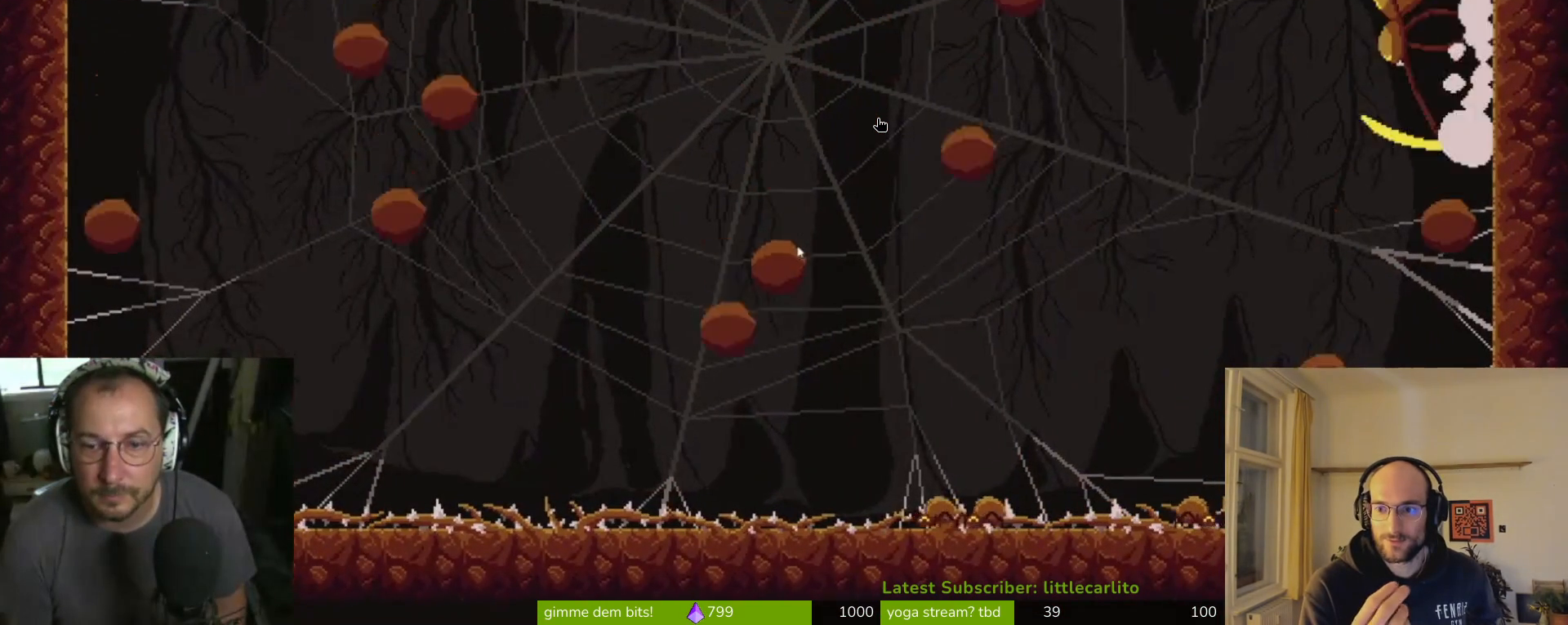
{"buttons": [], "left_stick": "center", "events": [[167, "left_stick", "center"]]}
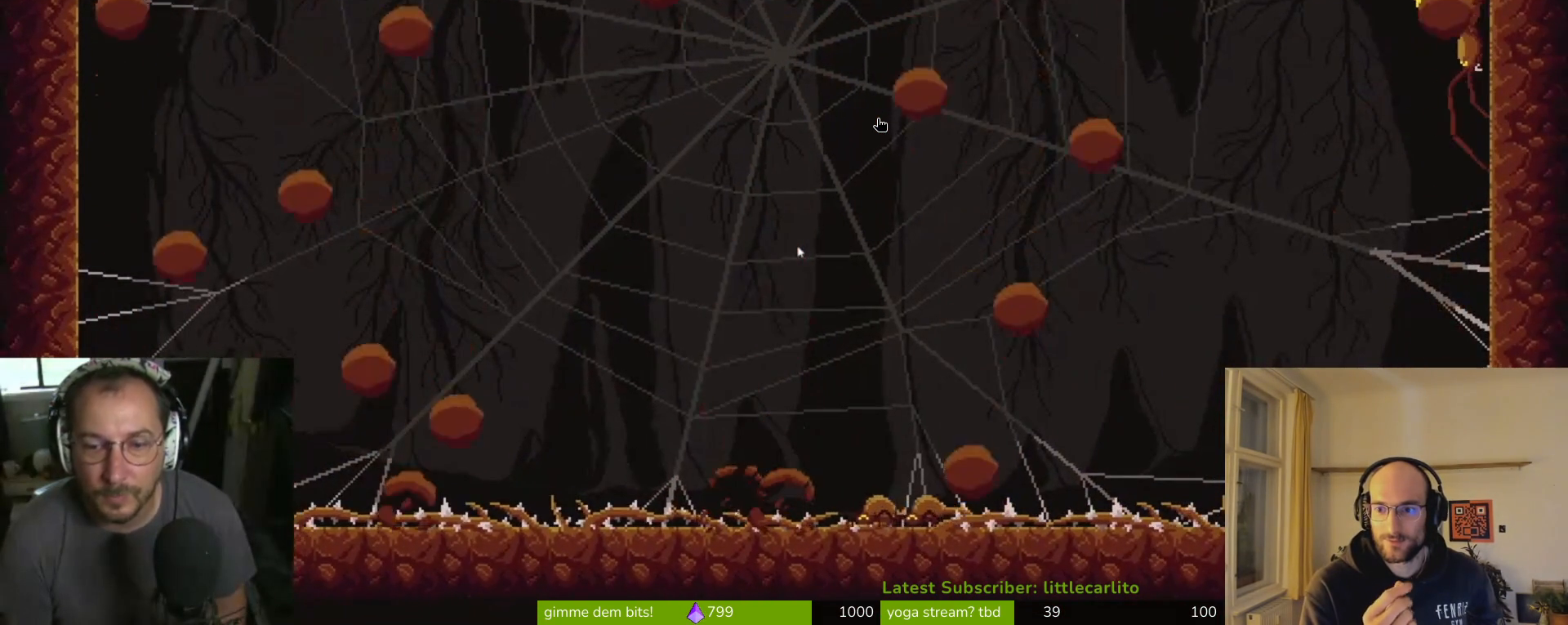
{"buttons": [], "left_stick": "center", "events": []}
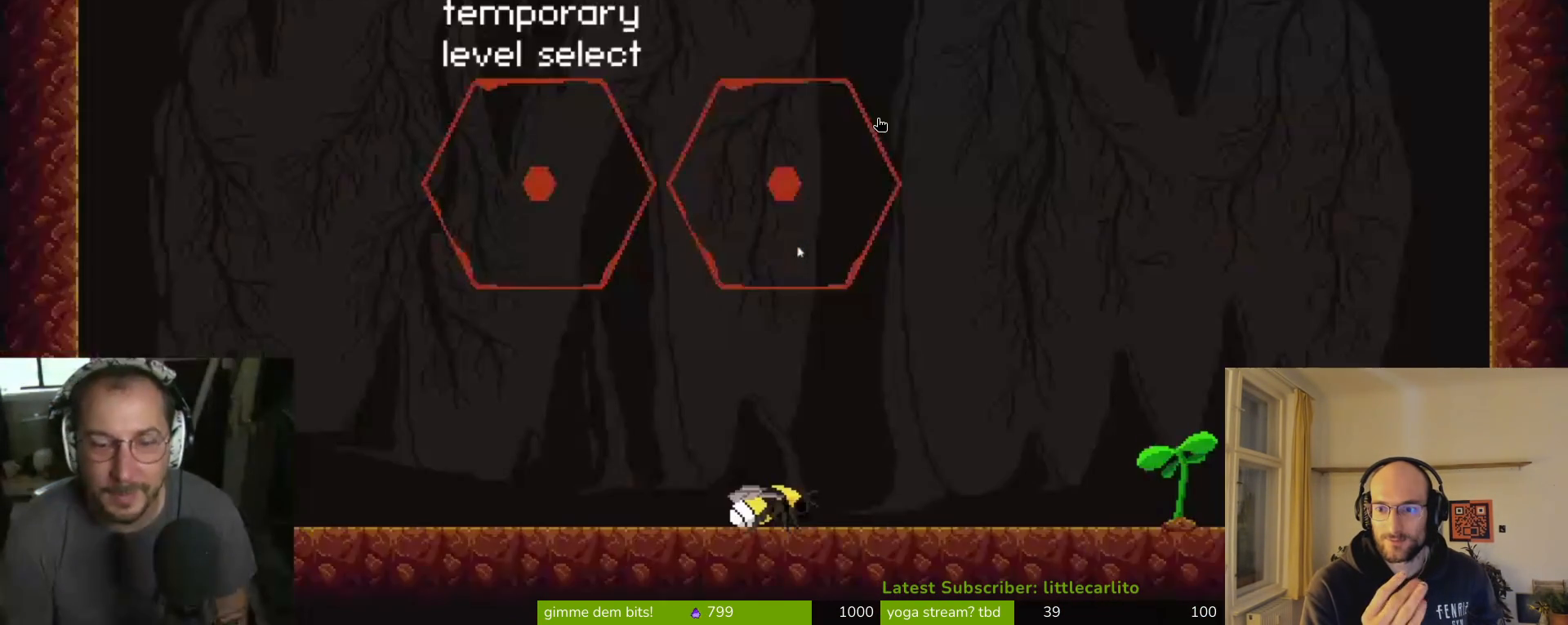
{"buttons": [], "left_stick": "up", "events": [[467, "left_stick", "up"]]}
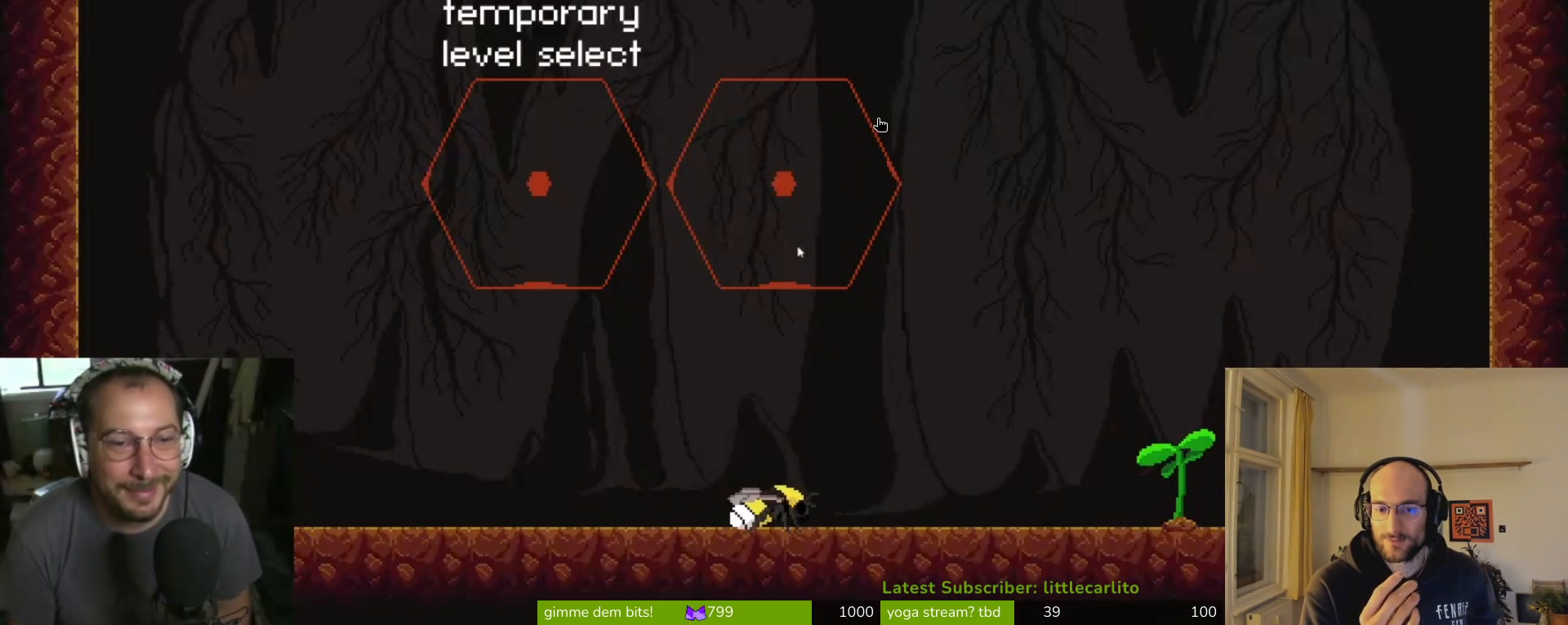
{"buttons": ["CROSS"], "left_stick": "left", "events": [[33, "CROSS", "down"], [67, "left_stick", "left"], [167, "CROSS", "up"], [500, "CROSS", "down"]]}
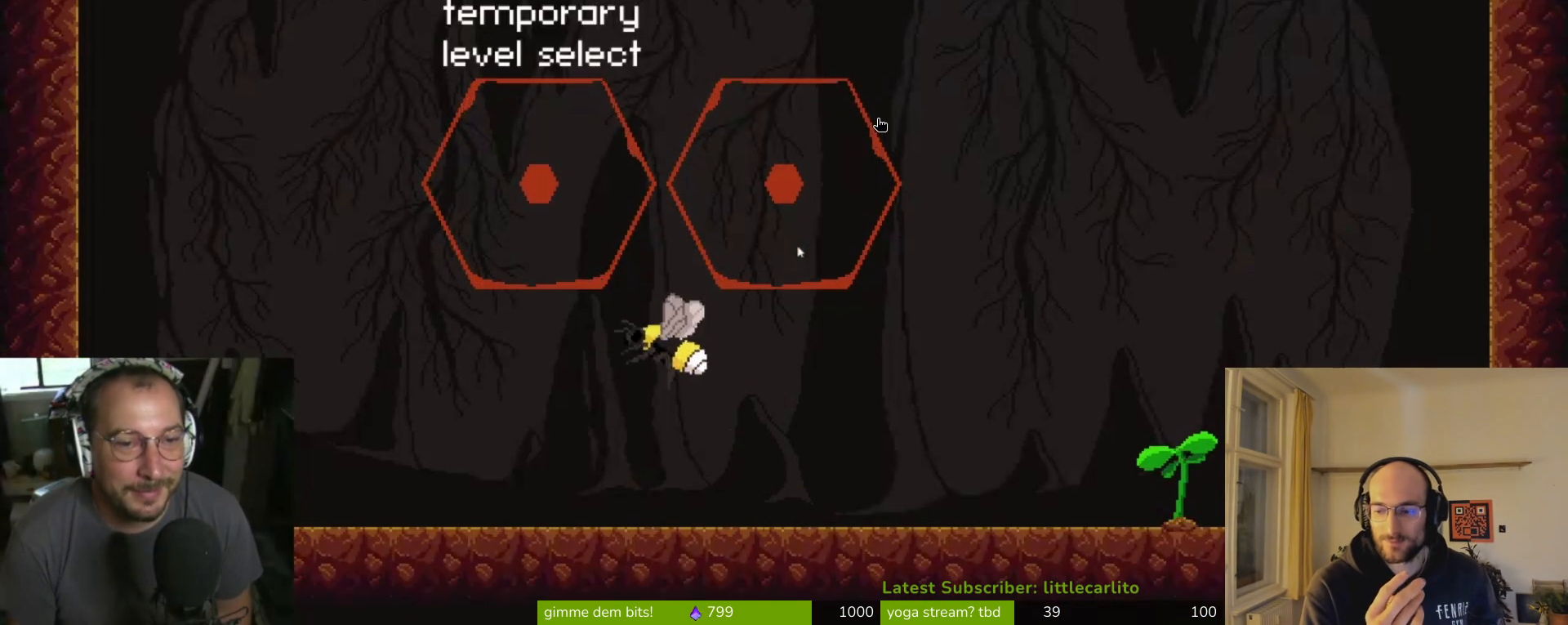
{"buttons": [], "left_stick": "up-left", "events": [[33, "left_stick", "up-left"], [200, "CROSS", "up"]]}
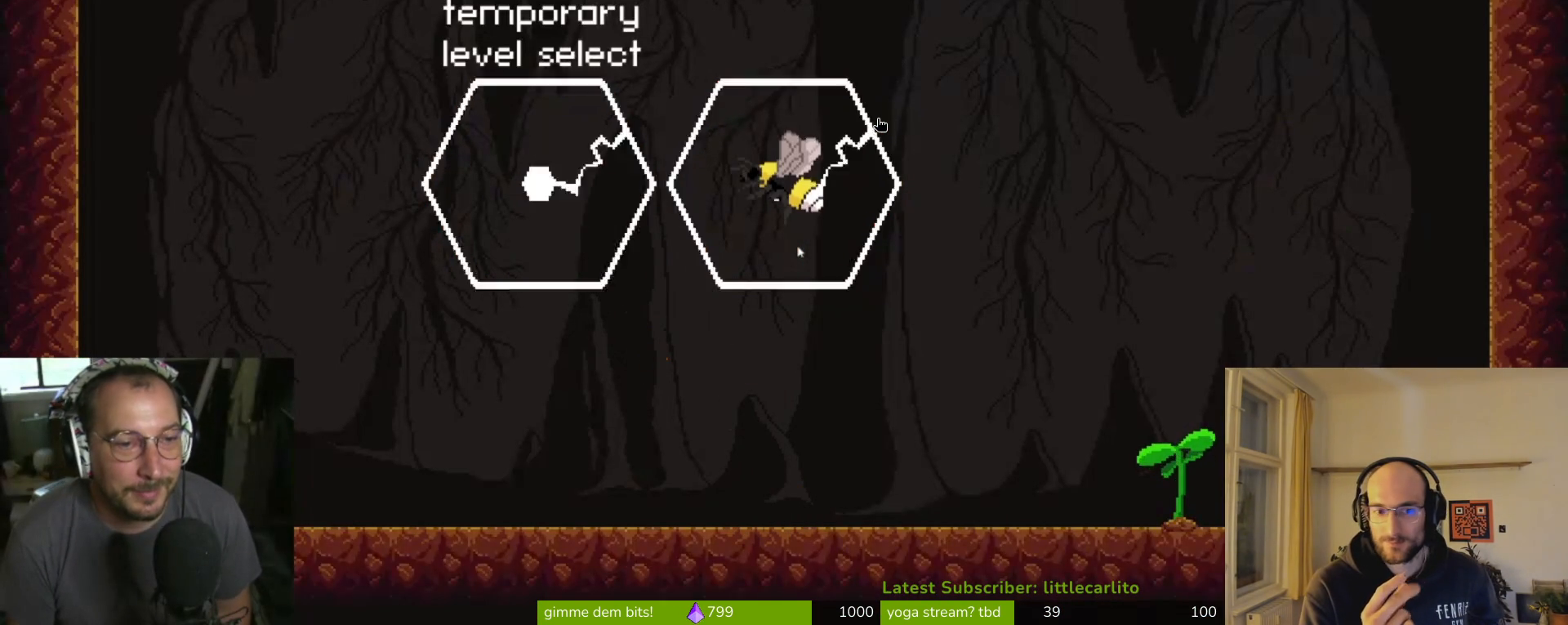
{"buttons": [], "left_stick": "center", "events": [[167, "left_stick", "center"]]}
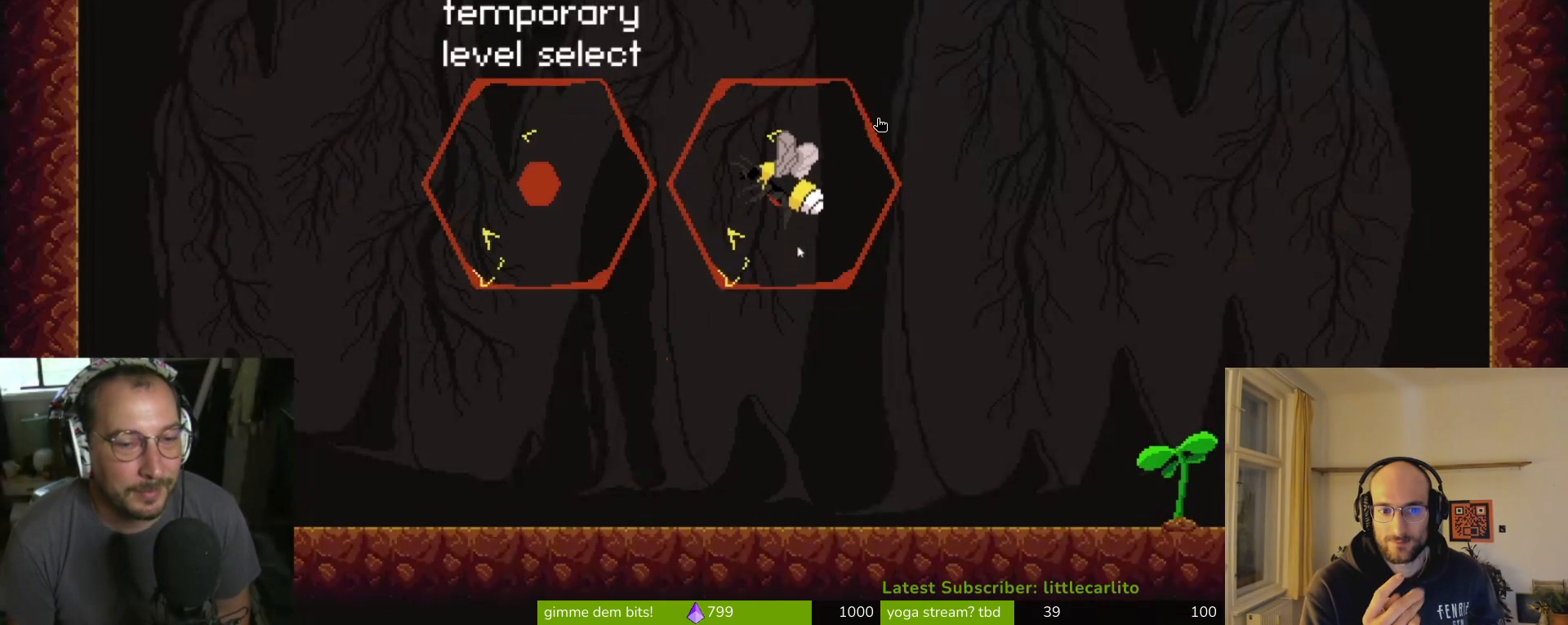
{"buttons": [], "left_stick": "center", "events": []}
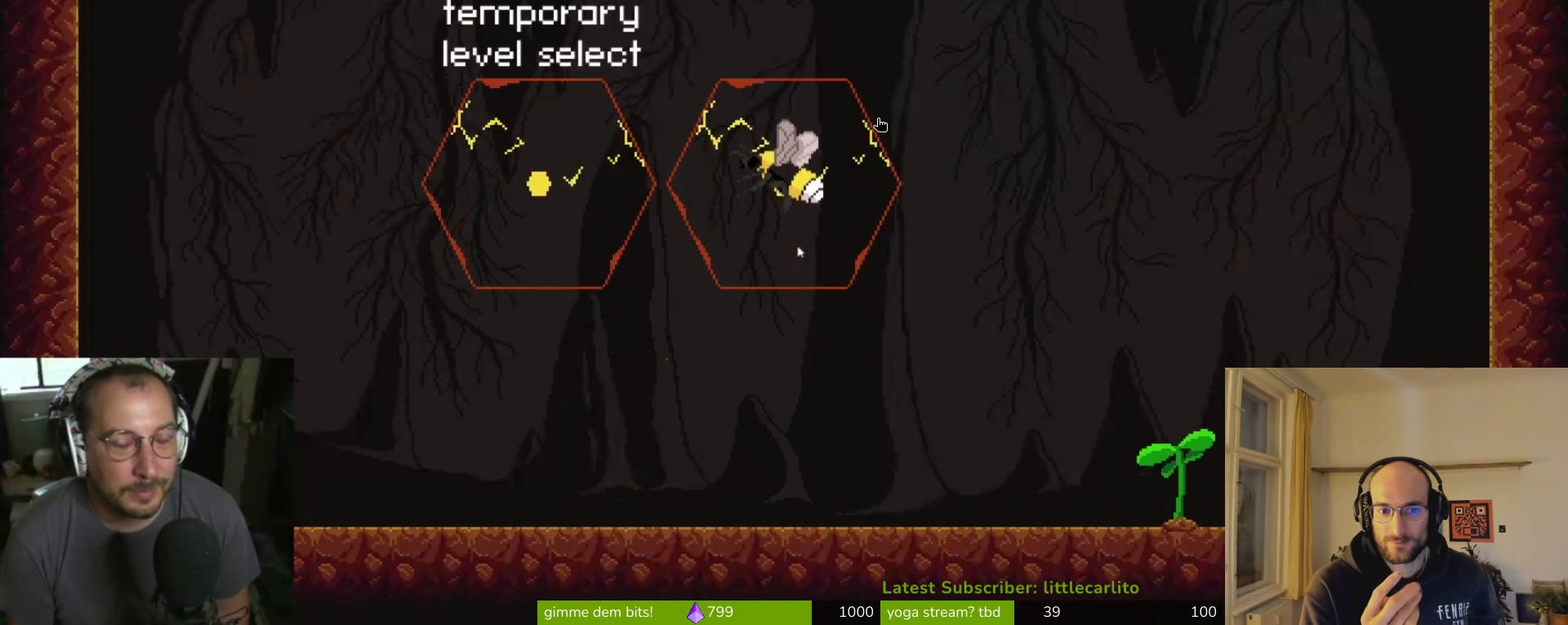
{"buttons": [], "left_stick": "center", "events": []}
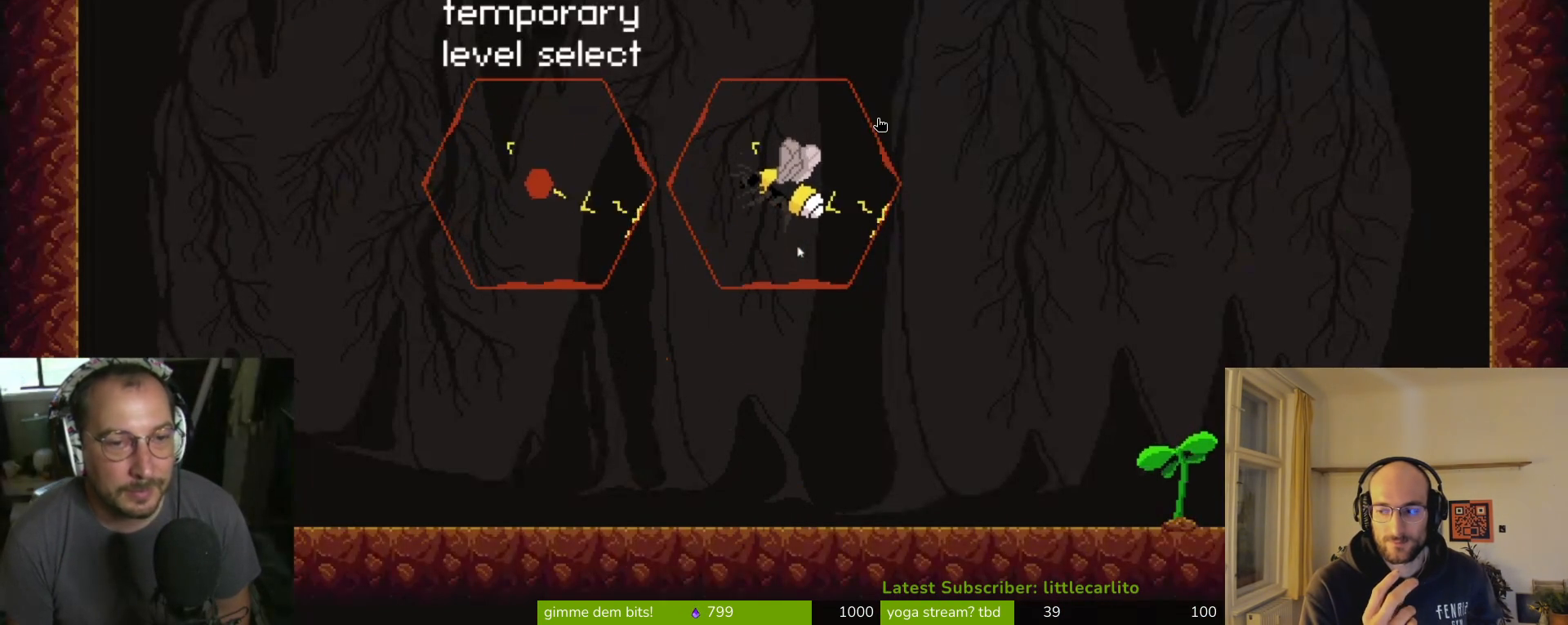
{"buttons": [], "left_stick": "center", "events": []}
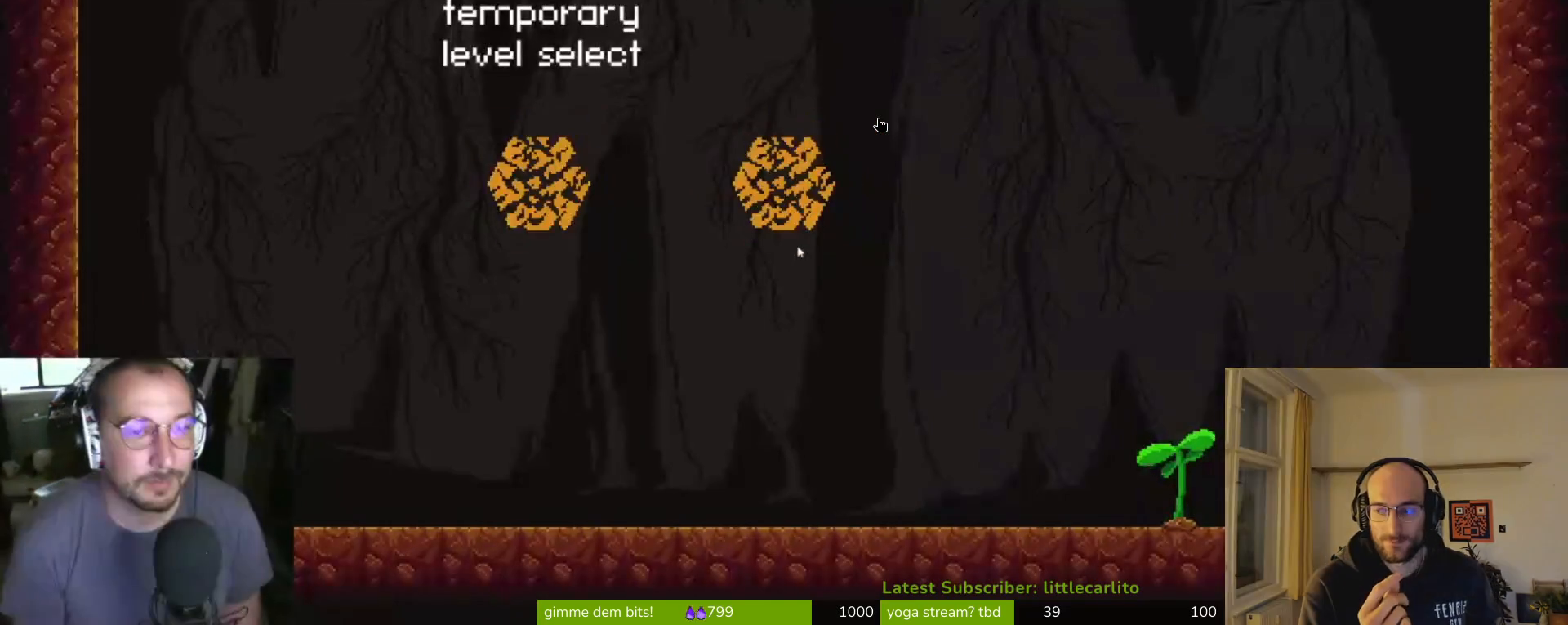
{"buttons": [], "left_stick": "center", "events": []}
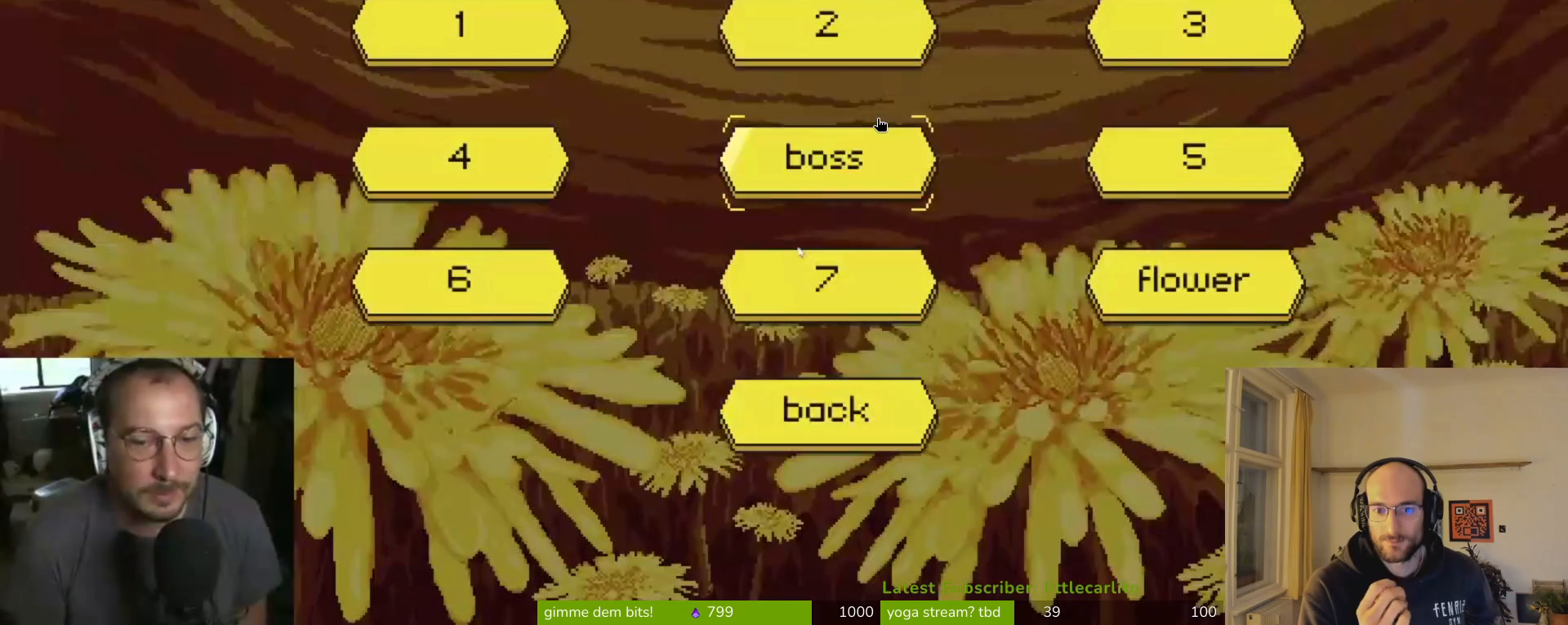
{"buttons": [], "left_stick": "center", "events": []}
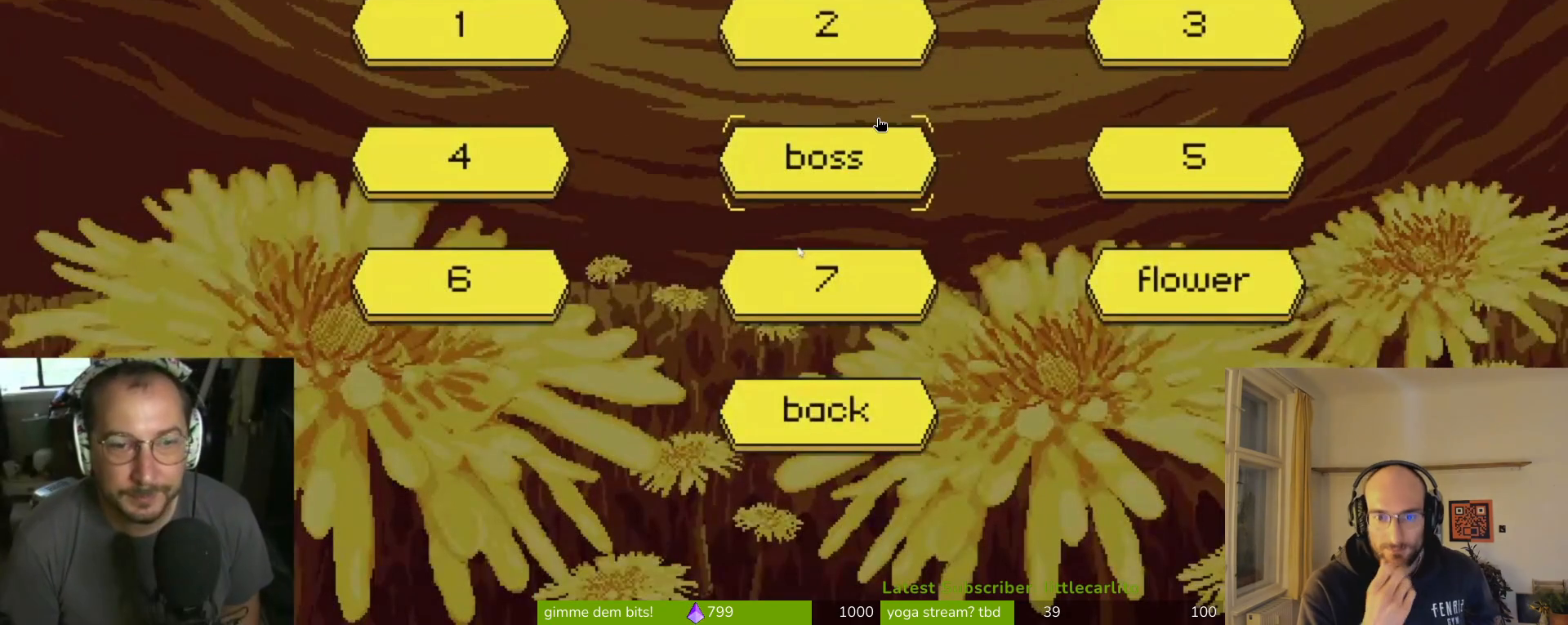
{"buttons": [], "left_stick": "center", "events": [[367, "left_stick", "up"], [433, "left_stick", "center"]]}
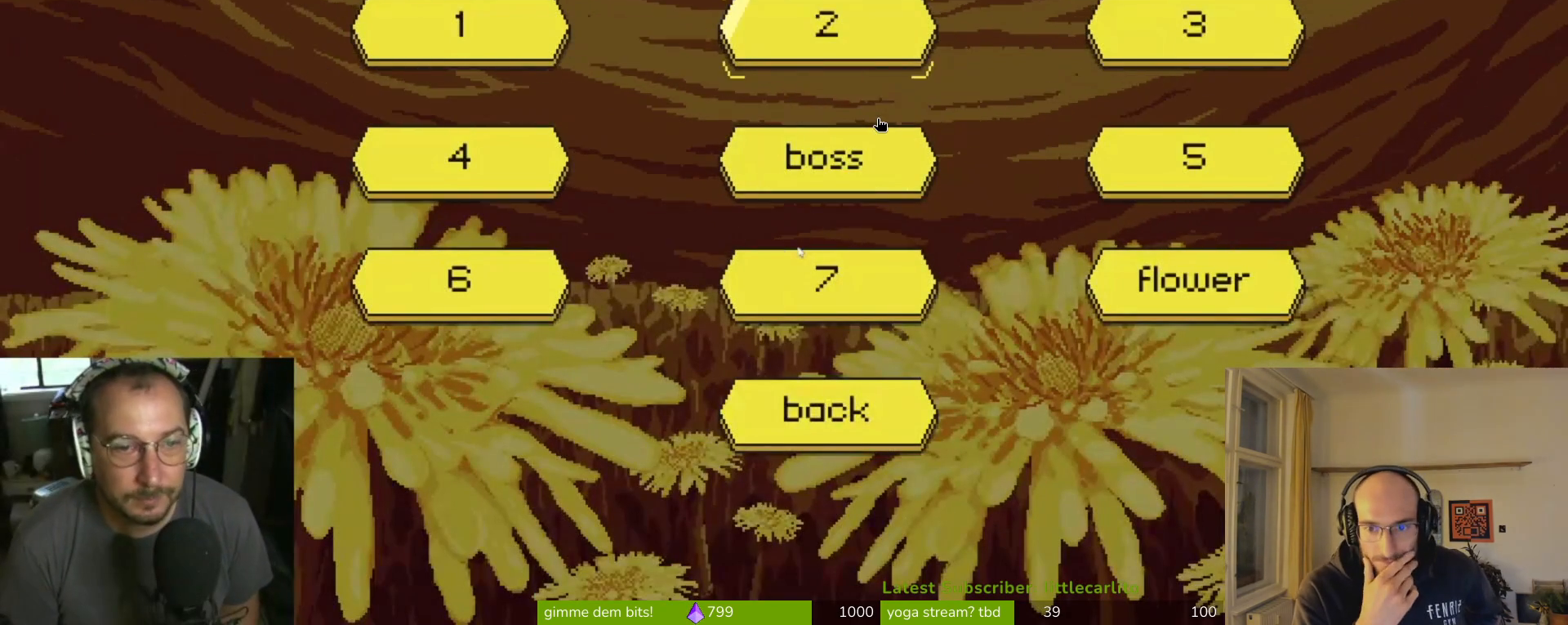
{"buttons": [], "left_stick": "center", "events": [[200, "left_stick", "down"], [333, "left_stick", "center"], [400, "CIRCLE", "down"], [500, "CIRCLE", "up"]]}
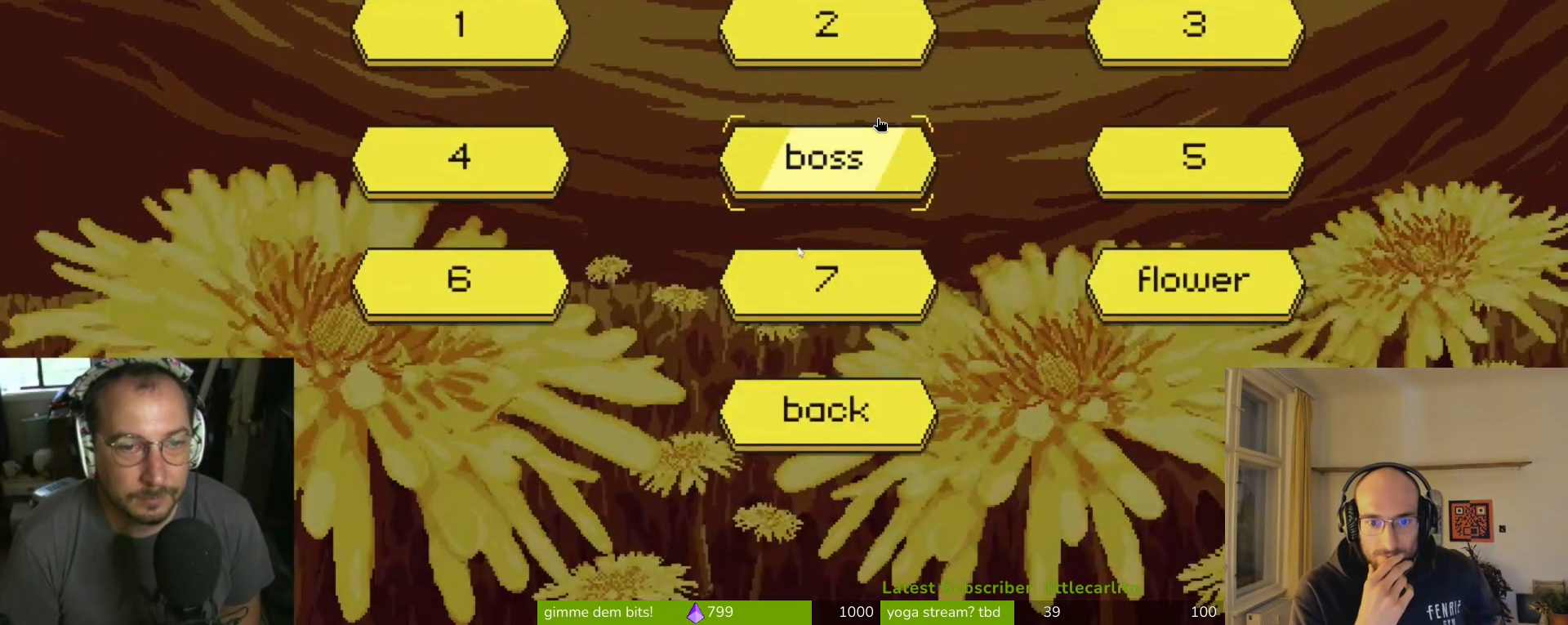
{"buttons": [], "left_stick": "center", "events": [[233, "CROSS", "down"], [333, "CROSS", "up"]]}
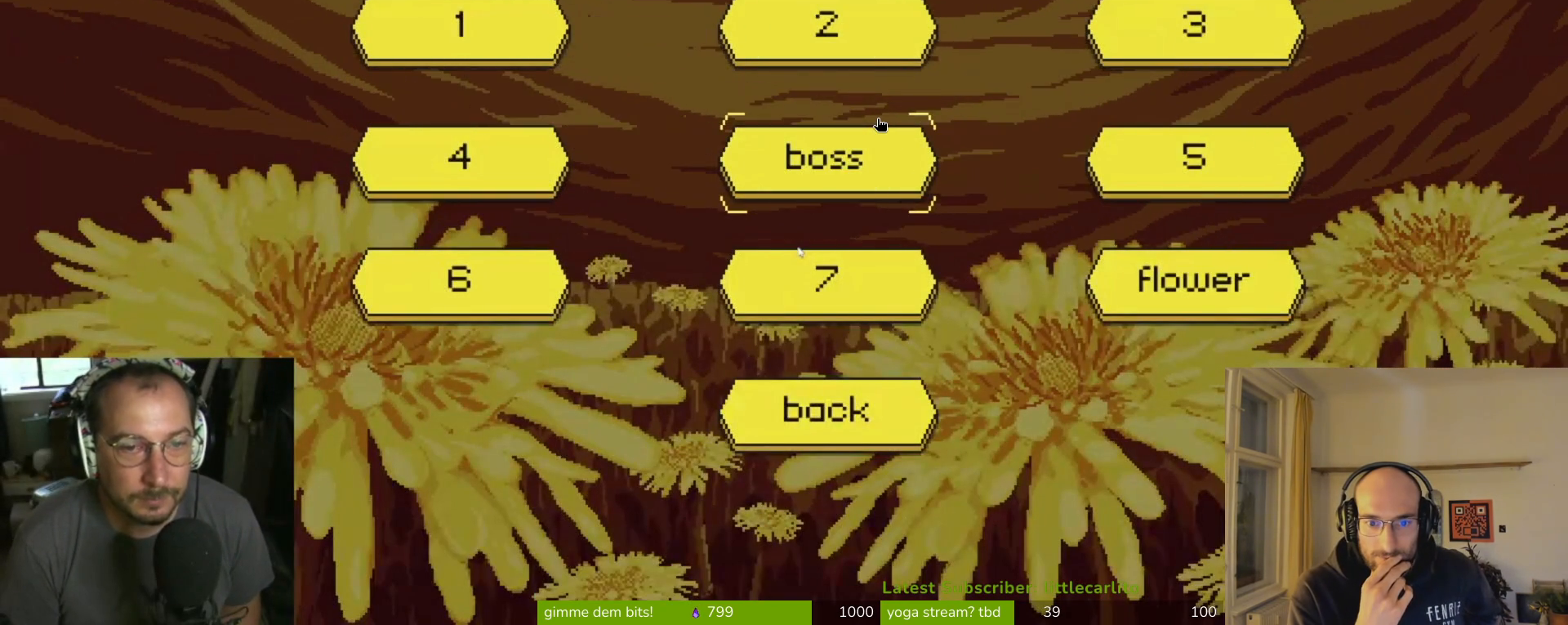
{"buttons": [], "left_stick": "center", "events": []}
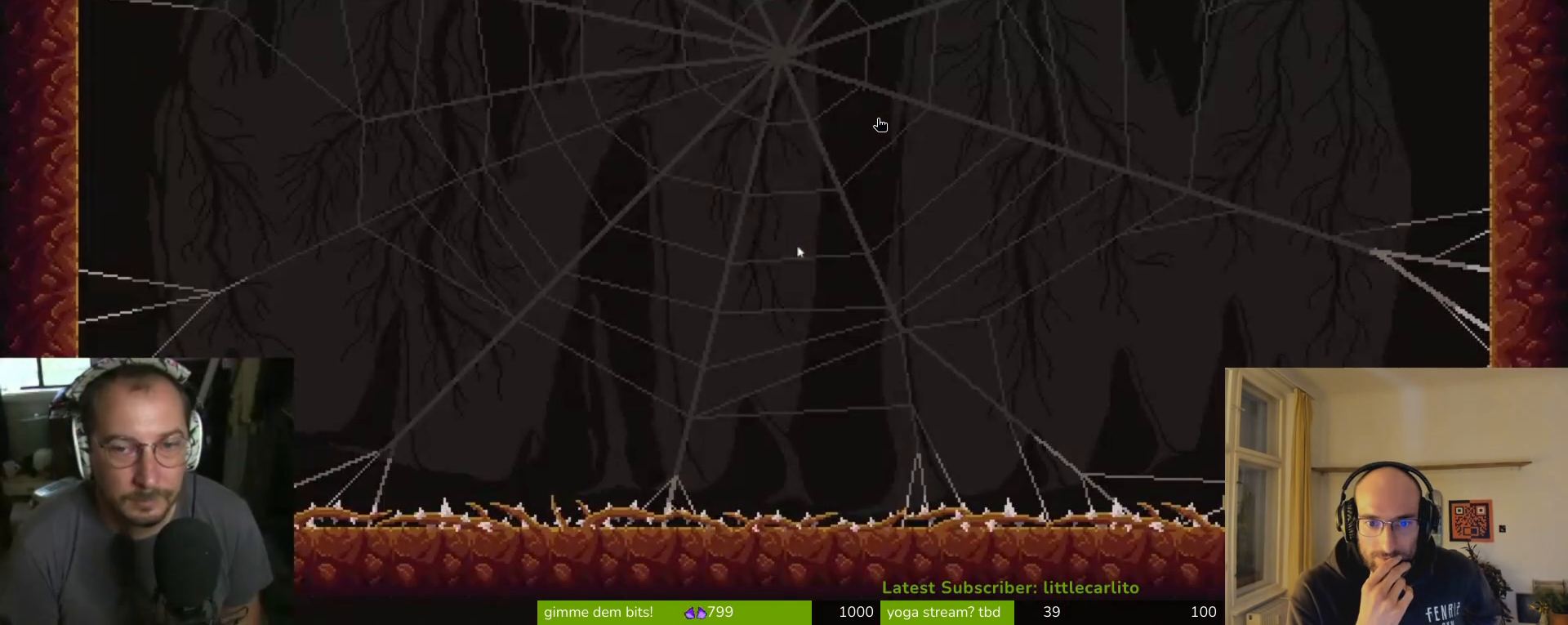
{"buttons": ["SQUARE"], "left_stick": "right", "events": [[167, "left_stick", "up"], [300, "CROSS", "down"], [333, "left_stick", "up-right"], [433, "CROSS", "up"], [433, "left_stick", "right"], [500, "SQUARE", "down"]]}
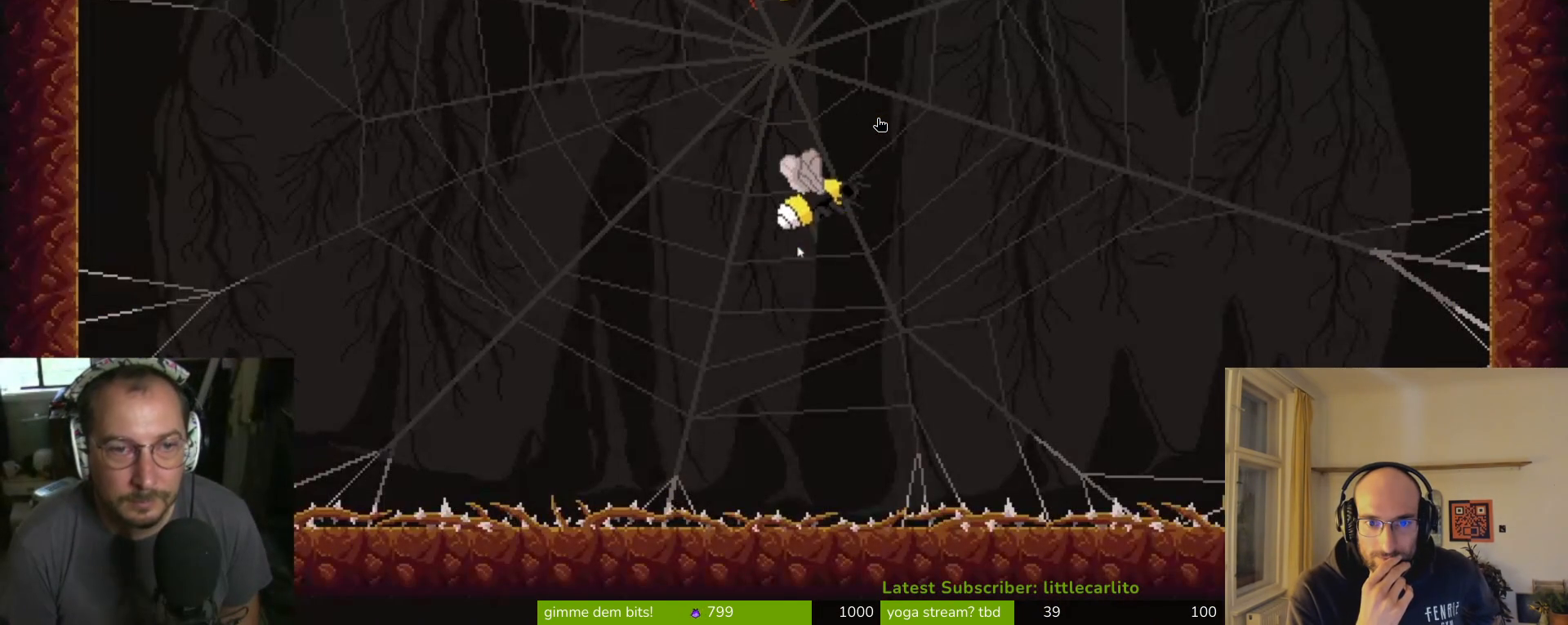
{"buttons": ["SQUARE"], "left_stick": "up-right", "events": [[67, "SQUARE", "up"], [133, "SQUARE", "down"], [233, "SQUARE", "up"], [300, "SQUARE", "down"], [300, "left_stick", "up-right"], [367, "SQUARE", "up"], [433, "SQUARE", "down"]]}
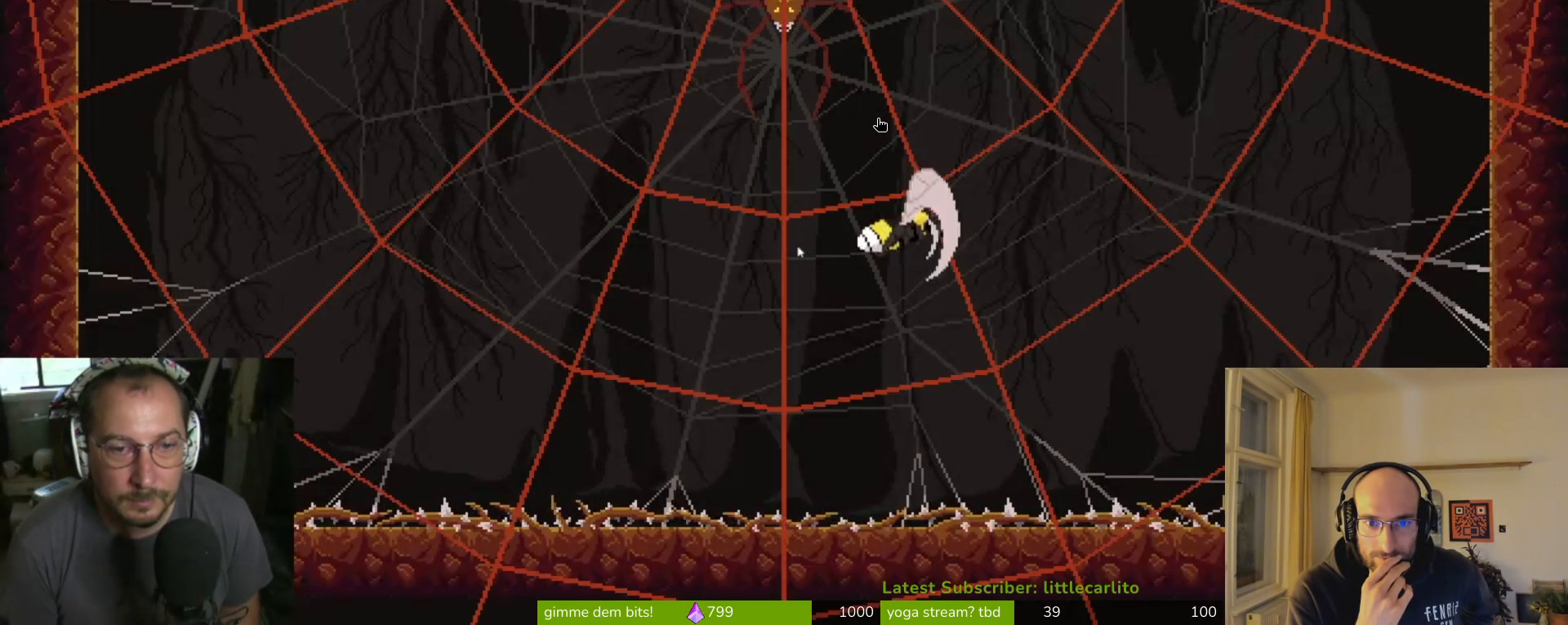
{"buttons": [], "left_stick": "up-right", "events": [[33, "SQUARE", "up"], [67, "SQUARE", "down"], [200, "SQUARE", "up"], [267, "SQUARE", "down"], [300, "SQUARE", "up"], [367, "SQUARE", "down"], [400, "SQUARE", "up"]]}
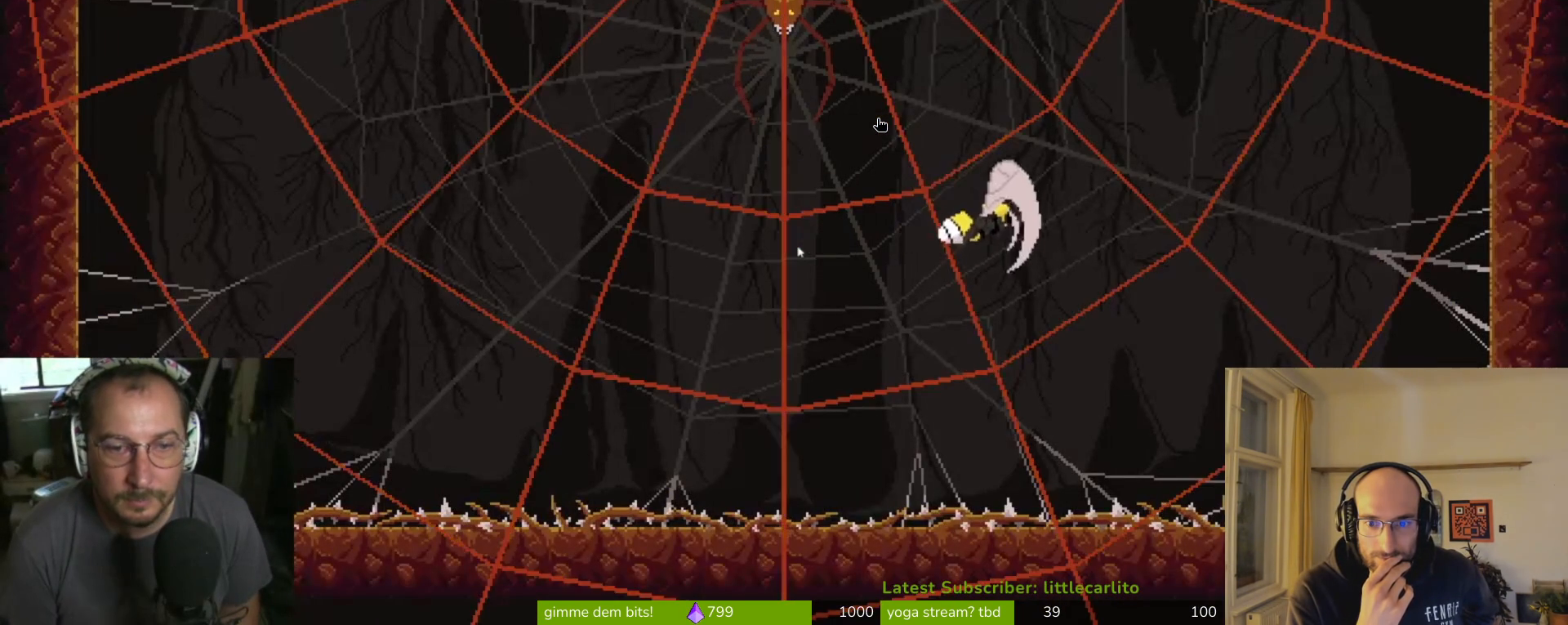
{"buttons": [], "left_stick": "center", "events": [[33, "SQUARE", "down"], [67, "left_stick", "center"], [133, "SQUARE", "up"], [200, "SQUARE", "down"], [267, "SQUARE", "up"], [333, "SQUARE", "down"], [433, "SQUARE", "up"]]}
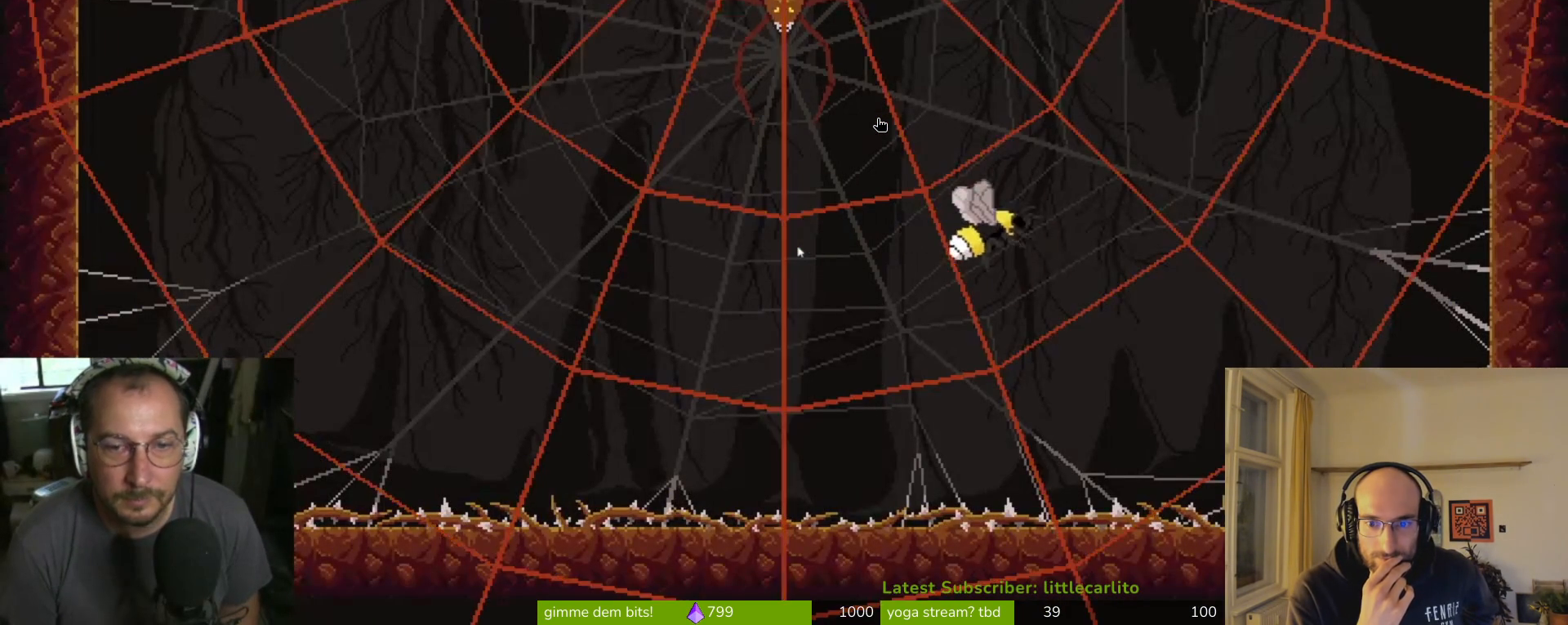
{"buttons": ["SQUARE"], "left_stick": "center", "events": [[33, "SQUARE", "down"], [33, "left_stick", "right"], [100, "SQUARE", "up"], [133, "SQUARE", "down"], [133, "left_stick", "up-right"], [233, "SQUARE", "up"], [300, "SQUARE", "down"], [300, "left_stick", "up-left"], [367, "SQUARE", "up"], [433, "left_stick", "center"], [467, "SQUARE", "down"]]}